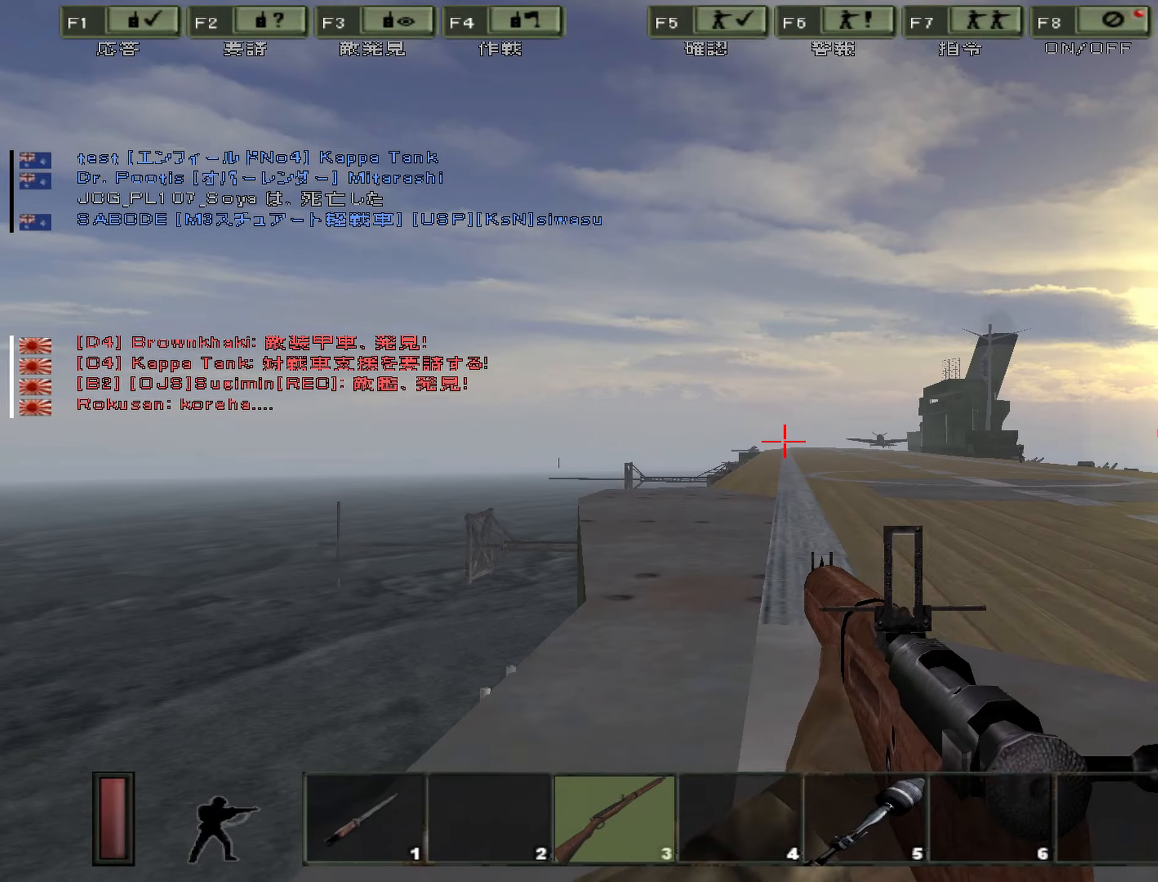
Gameplay with keyboard; each line is a JSON object with the keys held at the frame after it. "events" lists presses ("down") and releases ("up") of "0", "1", "2", "3", "4", "5", "6", "7", "8", "9", "a", "alt", "b", "c", "caps_lock", "ctrl", "d", "e", "escape", "f", "g", "h", "i", "j", "k", "l", "n", "o", "p", "q", "r", "s", "shift", "space", "super", "t", "tab", "u", "v", "w", "x", "y" and "z" between this image and that frame as [ms after this image, input, new state], when the widget could be followed in between. No other keys are recorded. Mouse input is not recorded. Not read: m.
{"keys": ["w"], "events": [[283, "w", "down"]]}
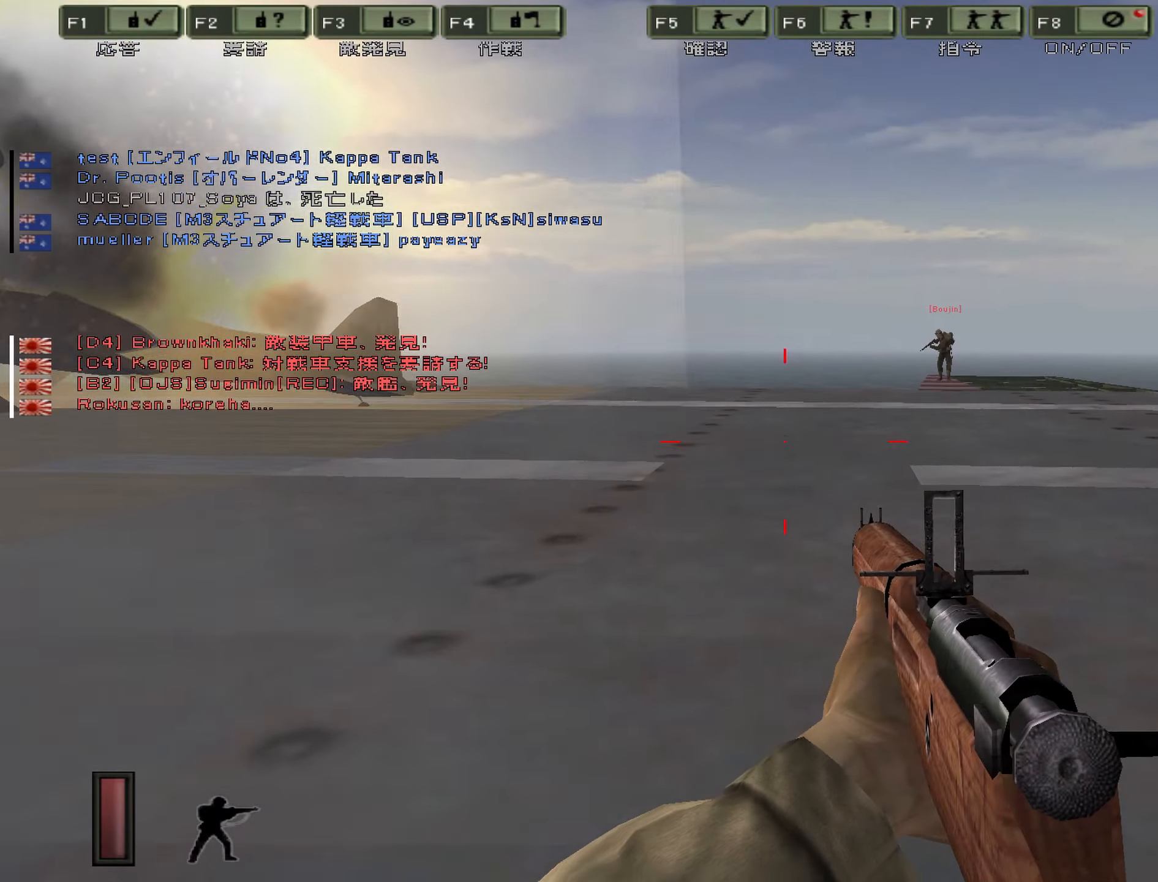
{"keys": ["a", "w"], "events": [[100, "a", "down"]]}
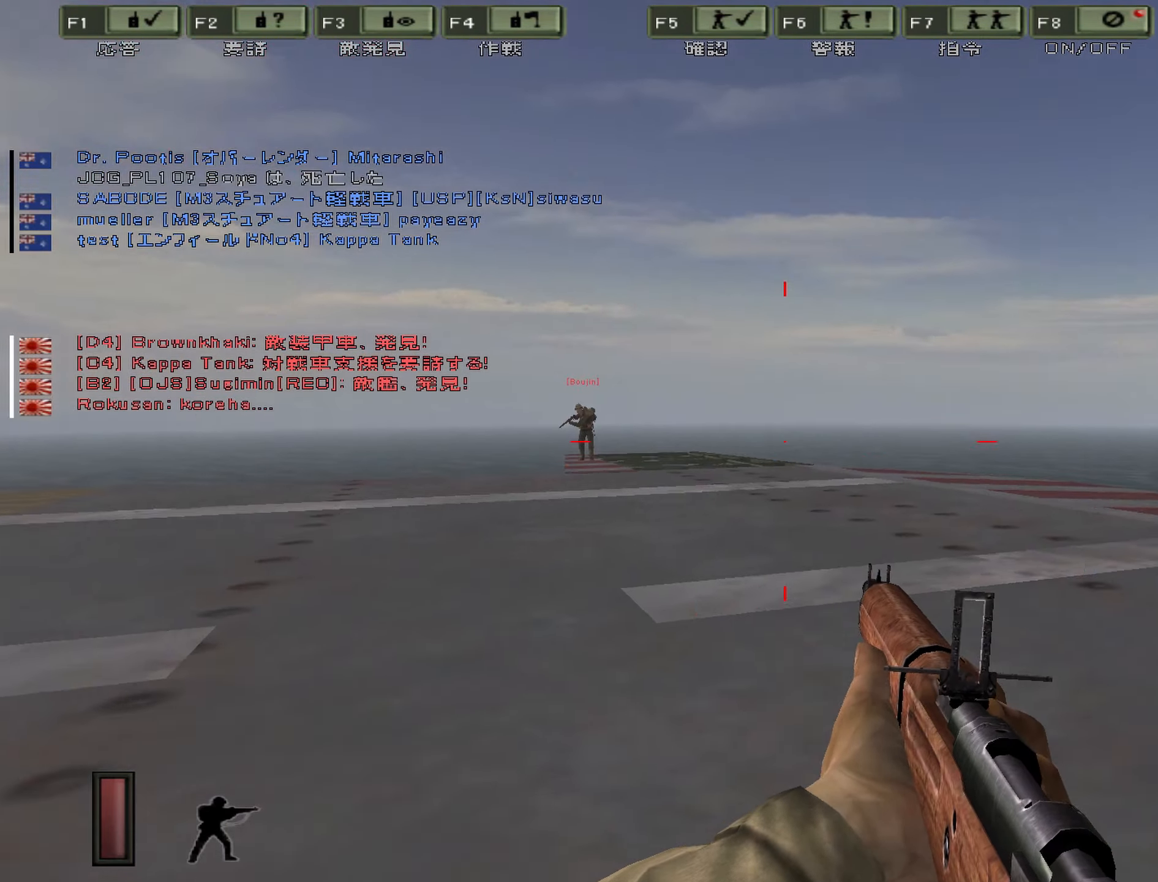
{"keys": ["d", "w"], "events": [[66, "a", "up"], [150, "d", "down"]]}
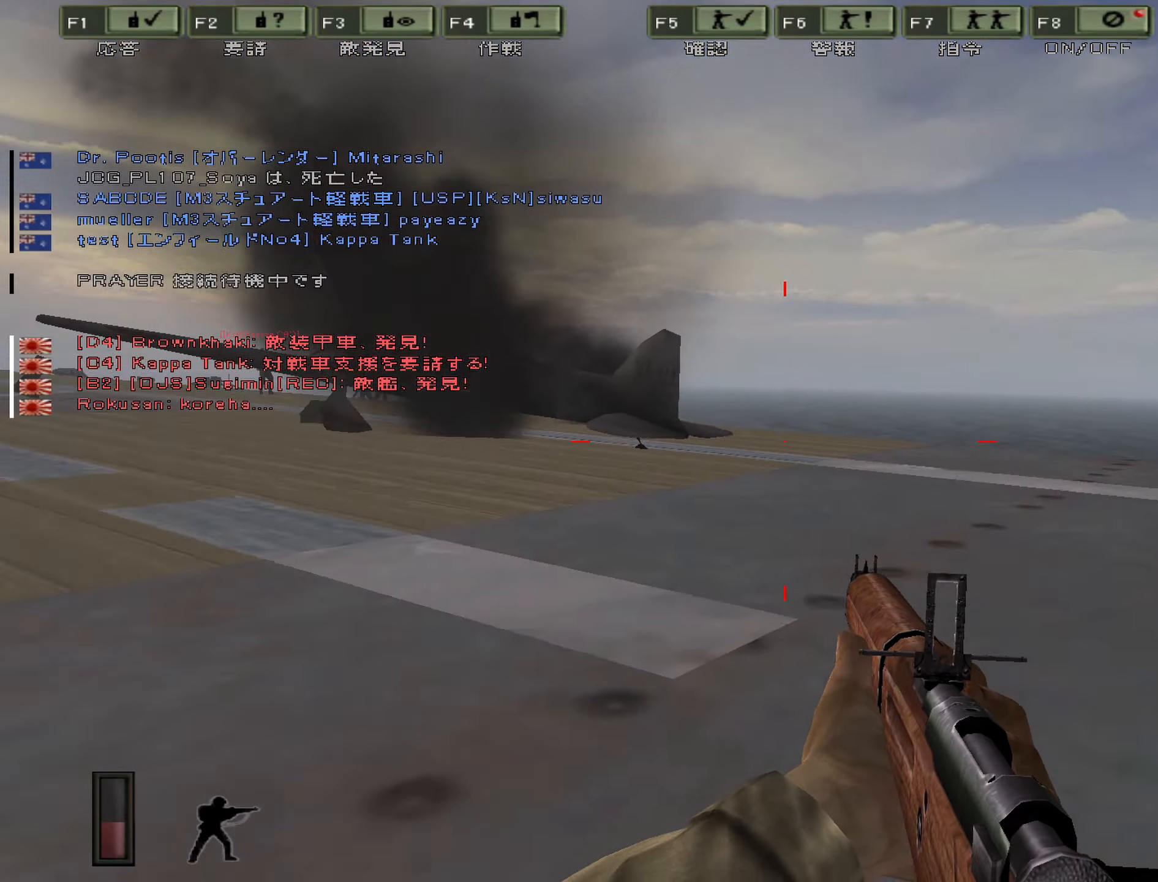
{"keys": ["d", "s"], "events": [[117, "w", "up"], [183, "s", "down"]]}
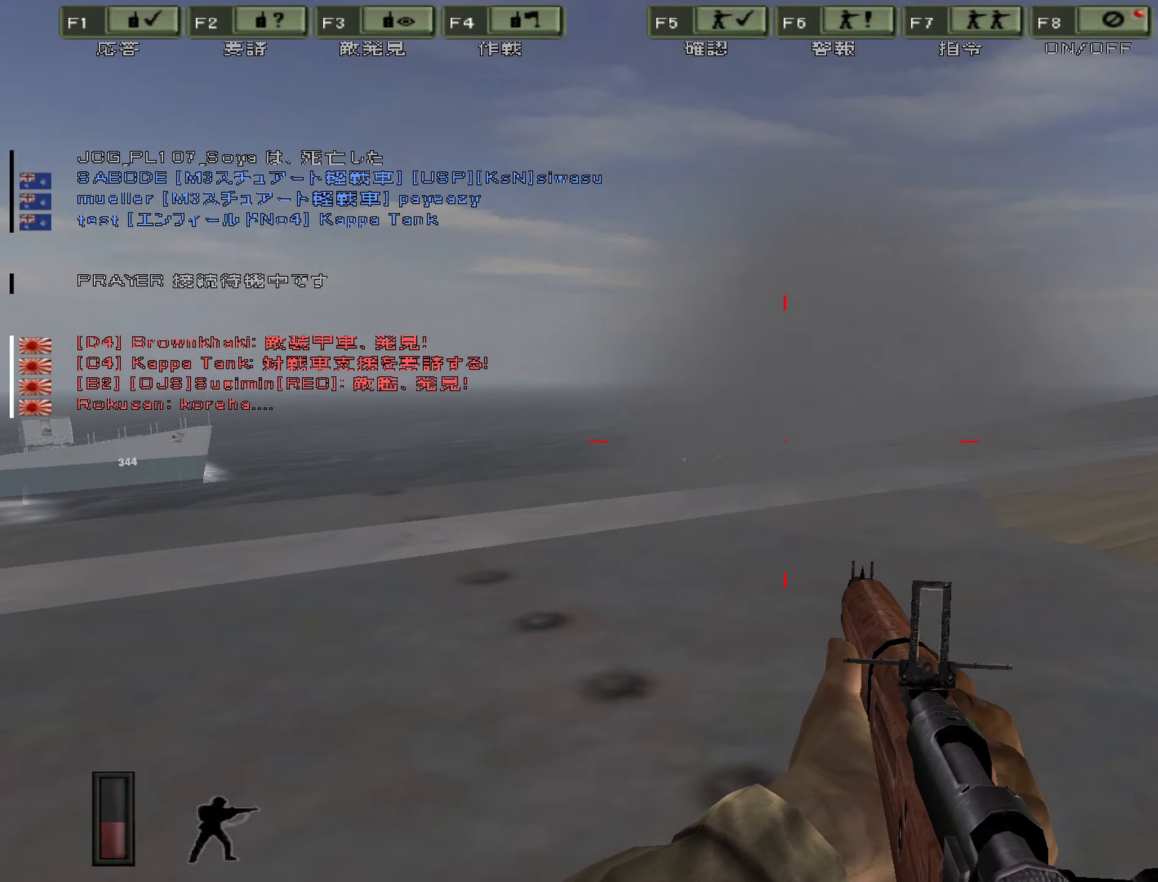
{"keys": ["d", "s"], "events": []}
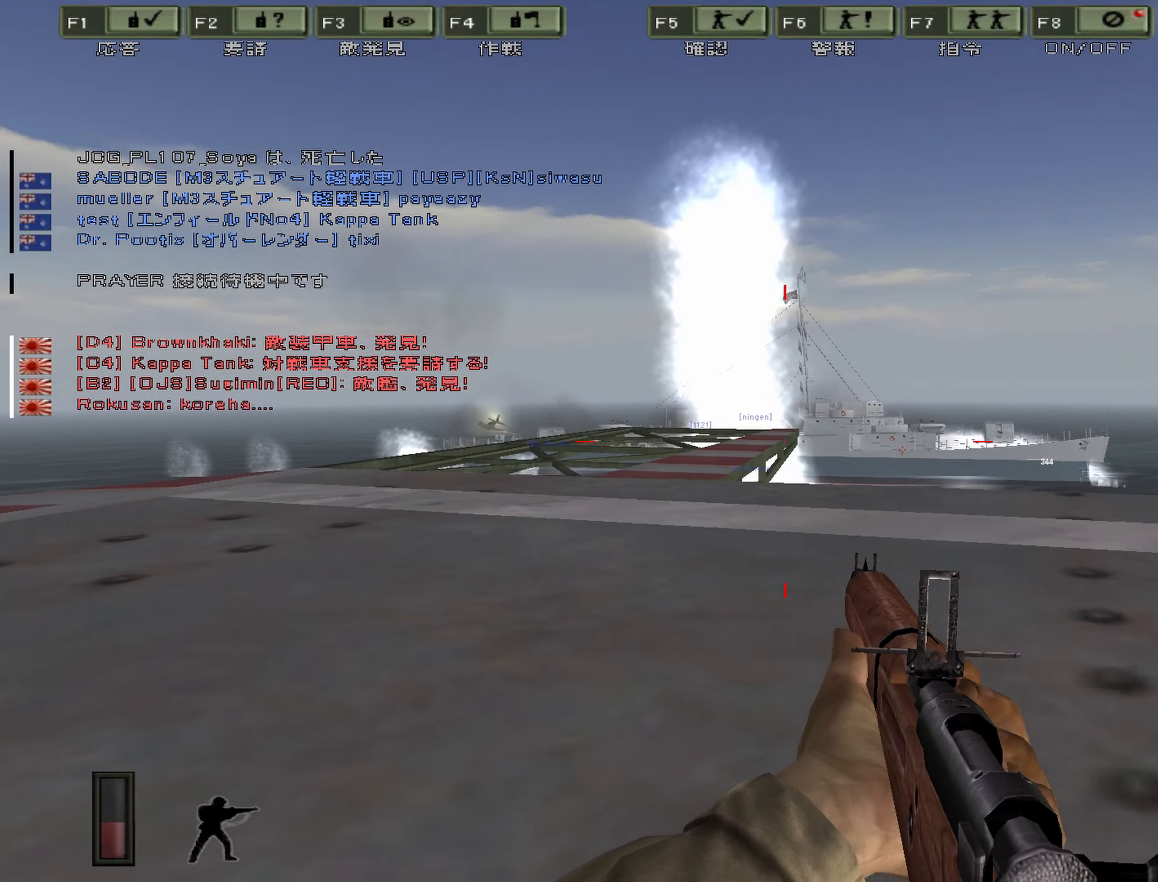
{"keys": ["a", "w"], "events": [[67, "d", "up"], [167, "s", "up"], [183, "a", "down"], [283, "w", "down"]]}
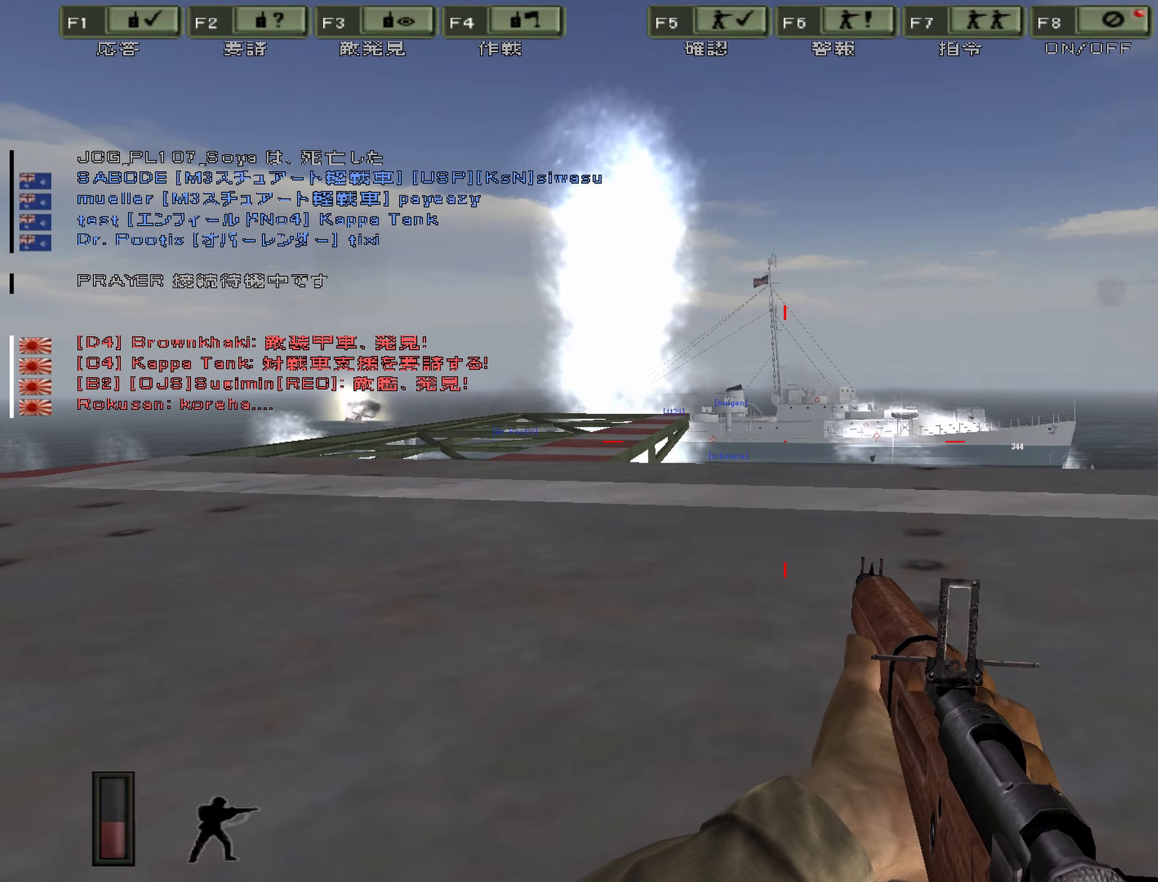
{"keys": ["a", "w"], "events": []}
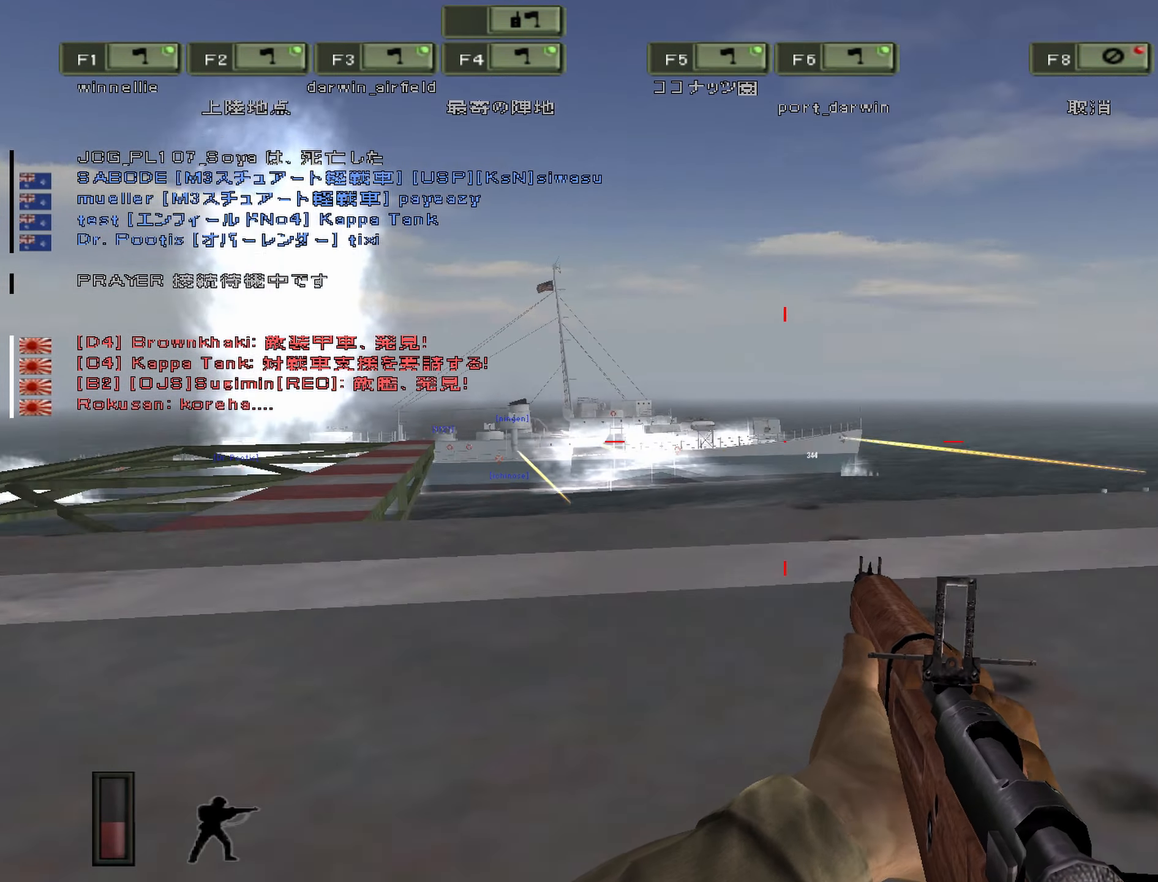
{"keys": ["w"], "events": [[83, "a", "up"]]}
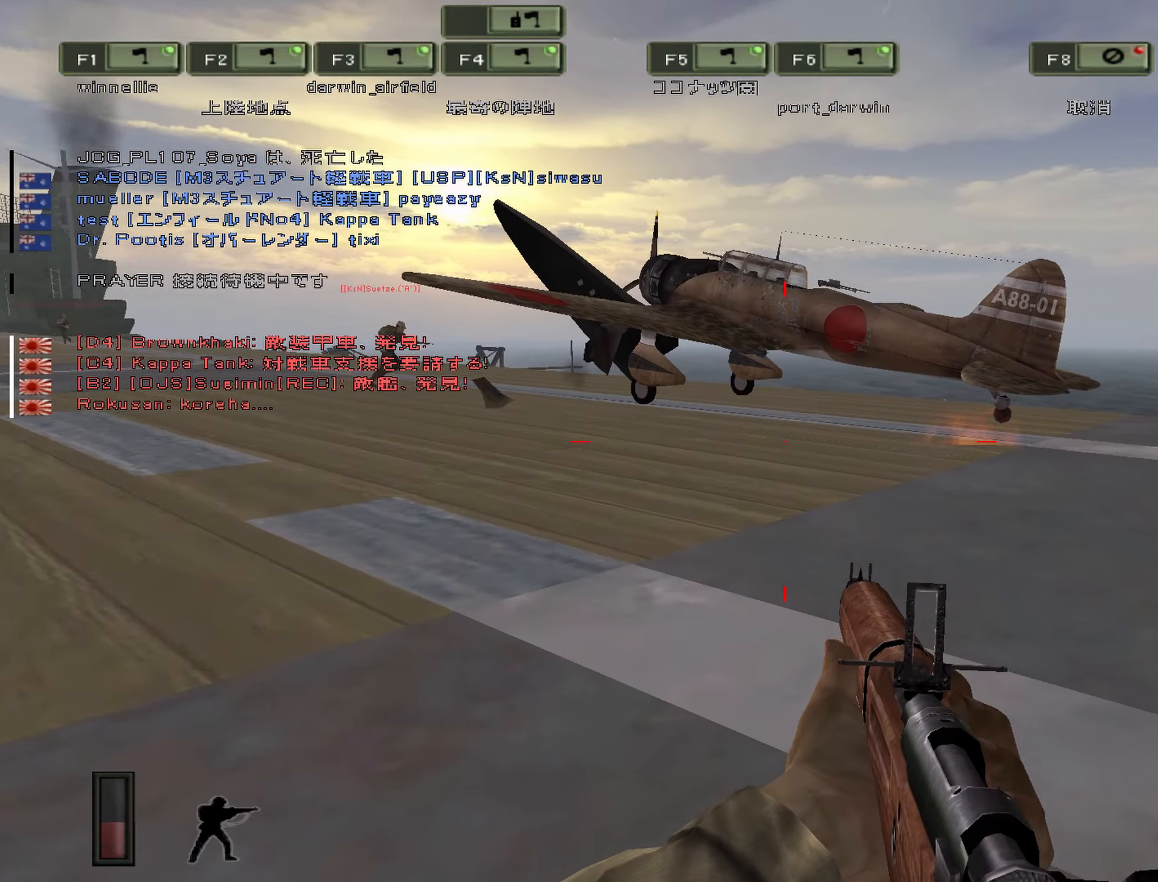
{"keys": ["w"], "events": []}
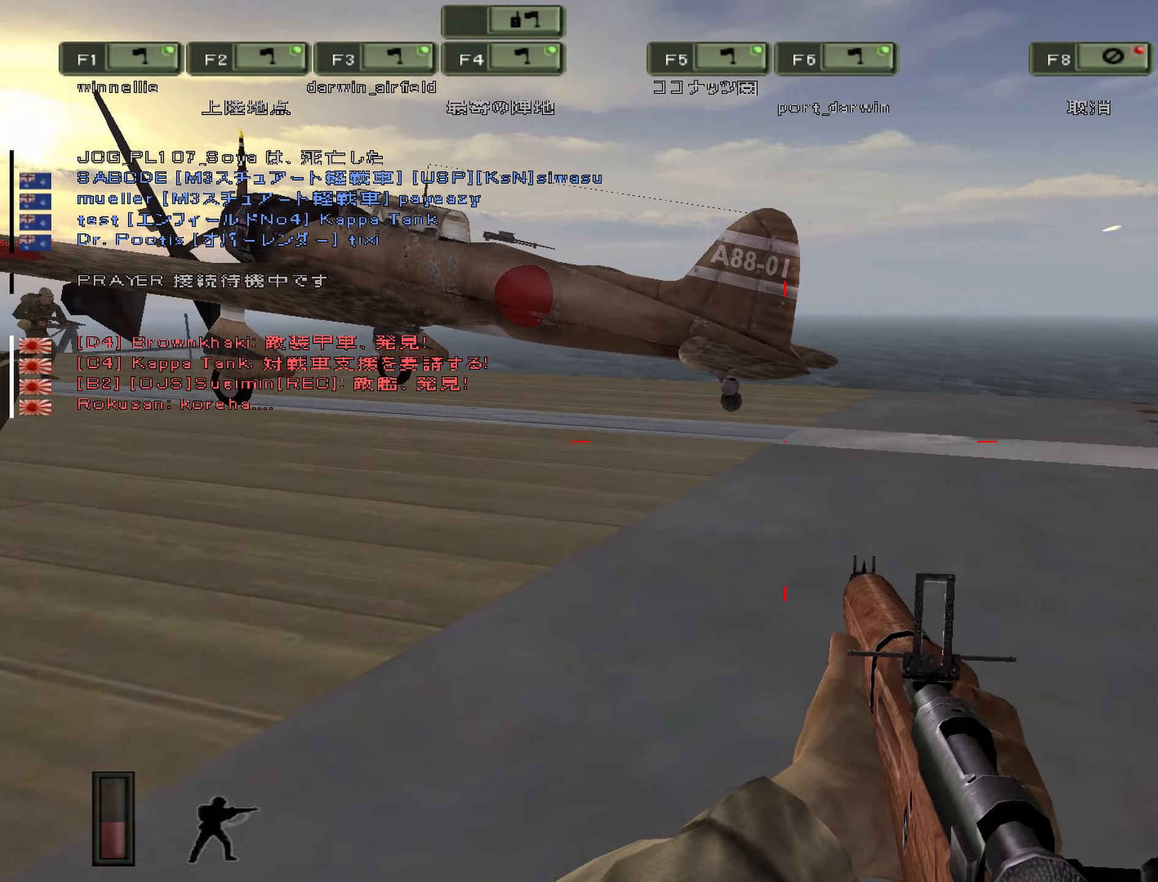
{"keys": ["w"], "events": []}
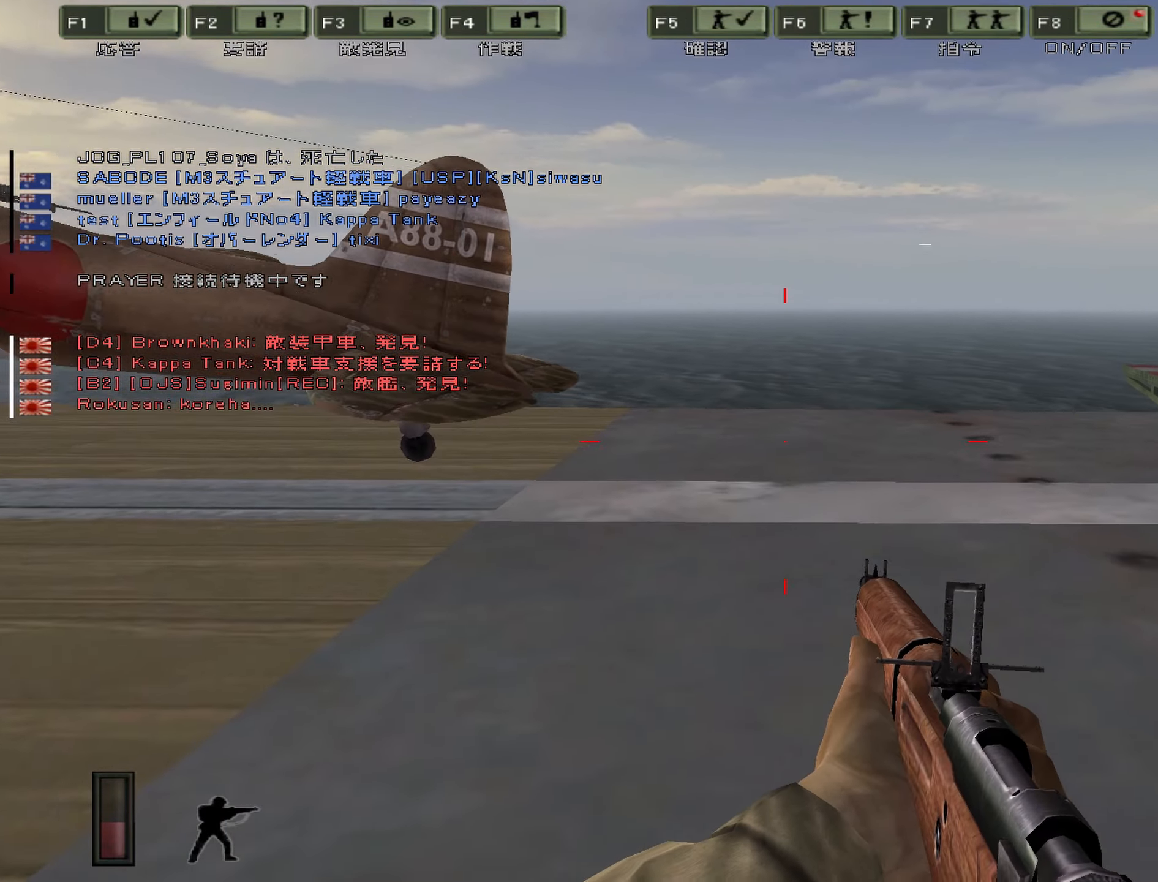
{"keys": ["d", "w"], "events": [[450, "d", "down"]]}
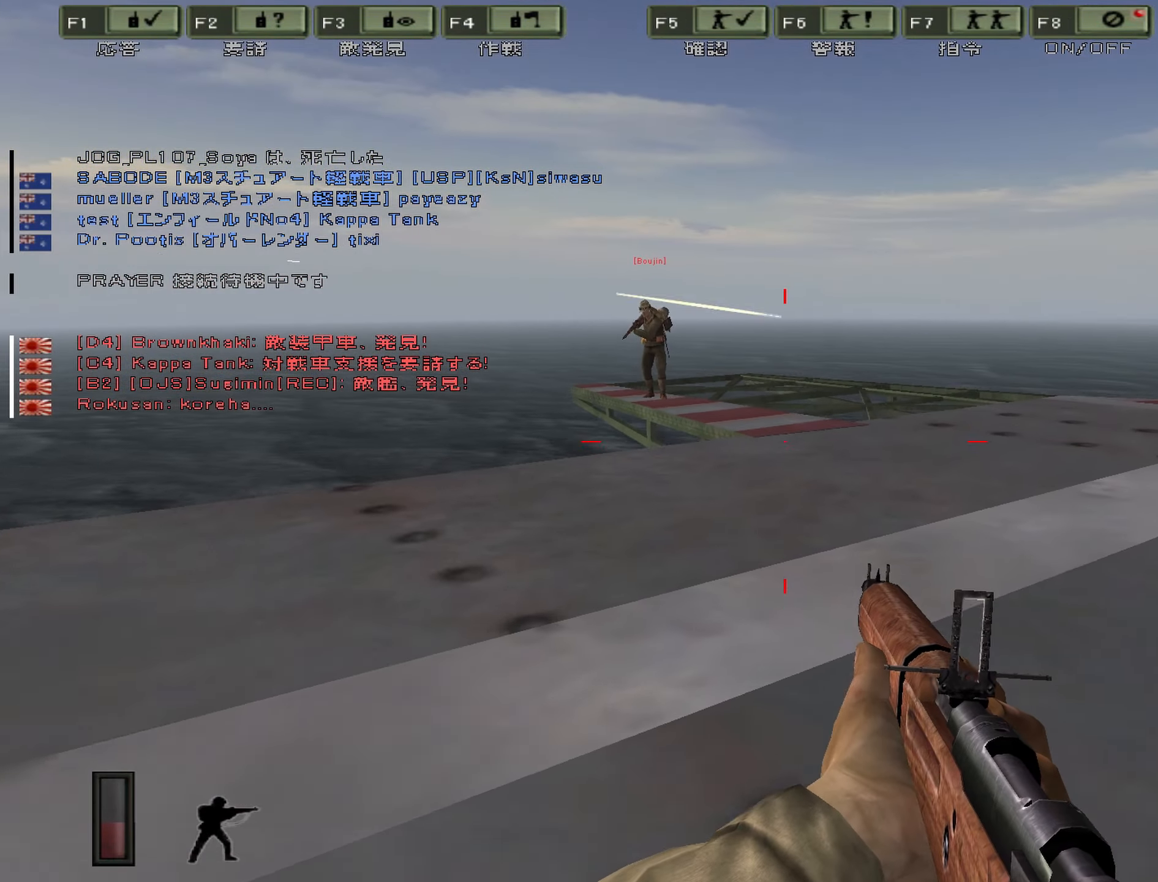
{"keys": ["d", "z"], "events": [[133, "w", "up"], [383, "z", "down"]]}
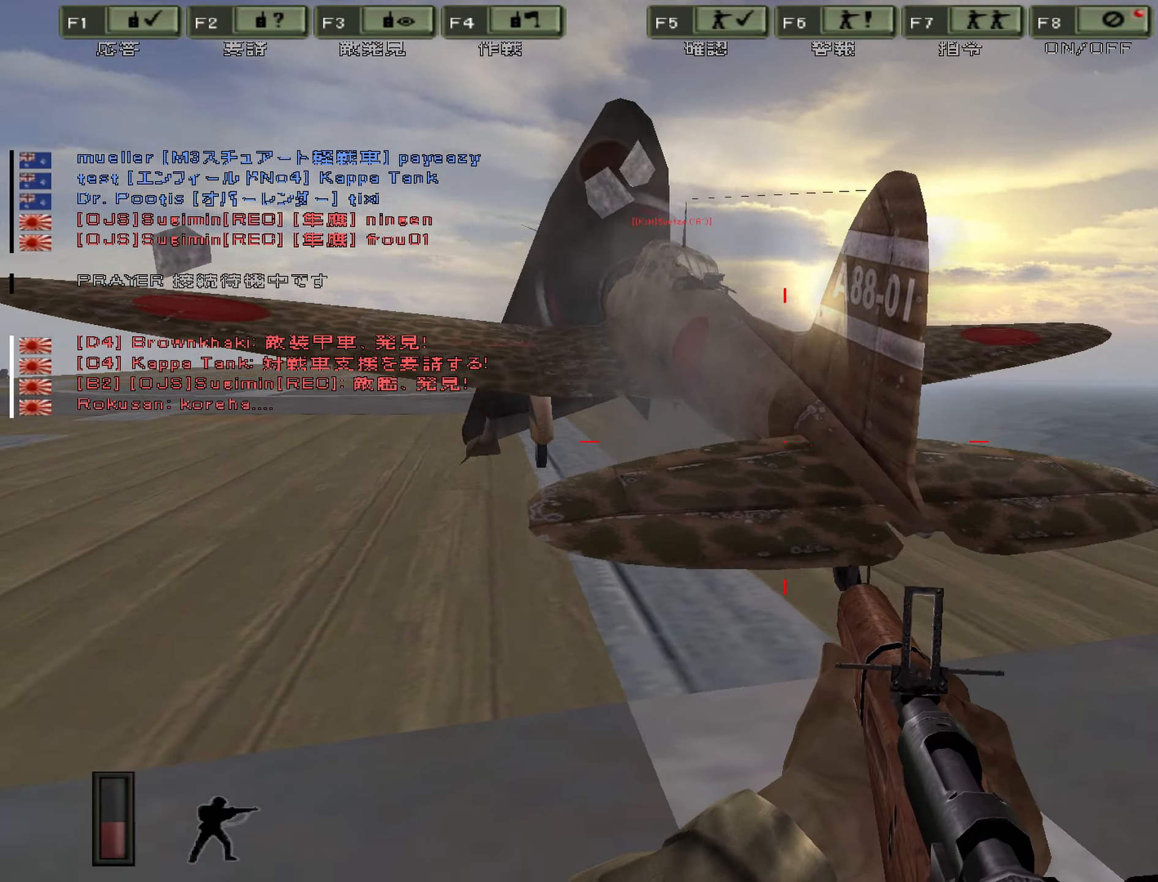
{"keys": [], "events": [[33, "z", "up"], [333, "d", "up"]]}
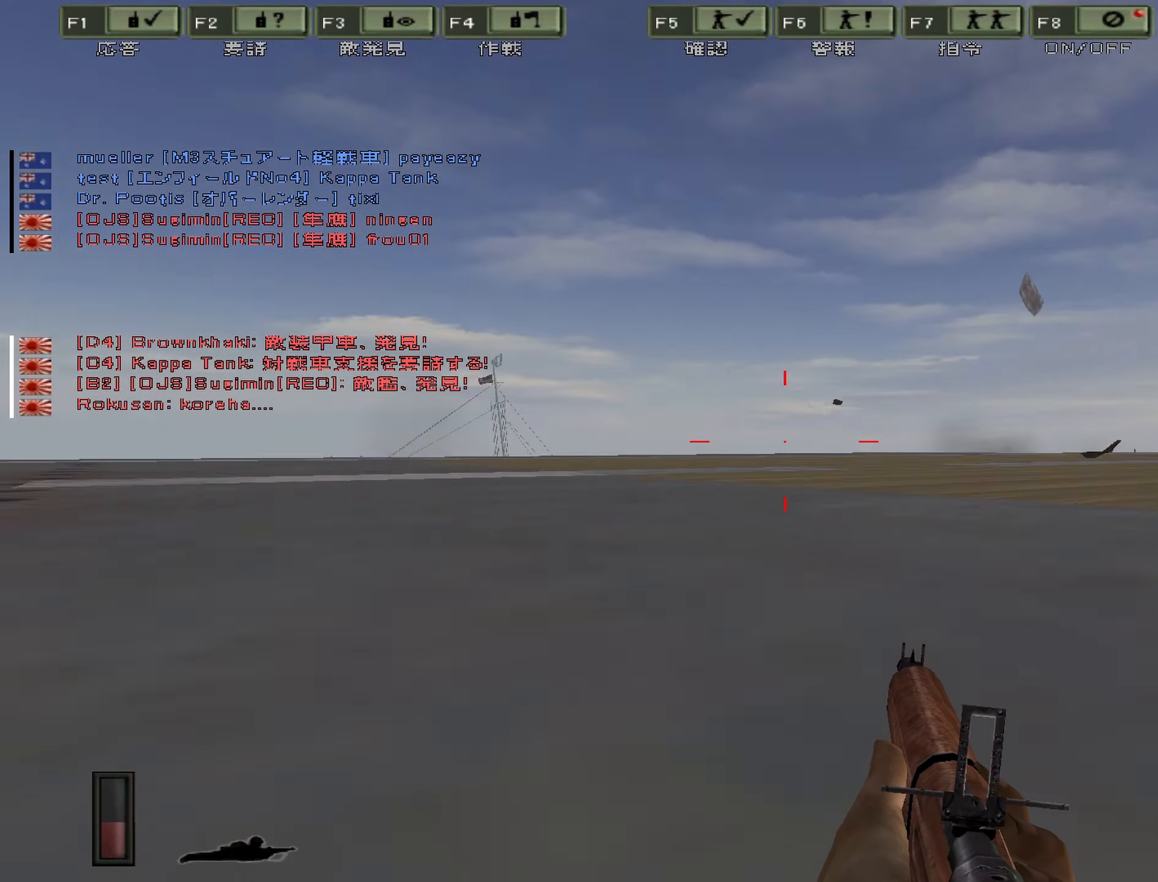
{"keys": ["a", "ctrl", "w"], "events": [[100, "a", "down"], [267, "ctrl", "down"], [384, "w", "down"]]}
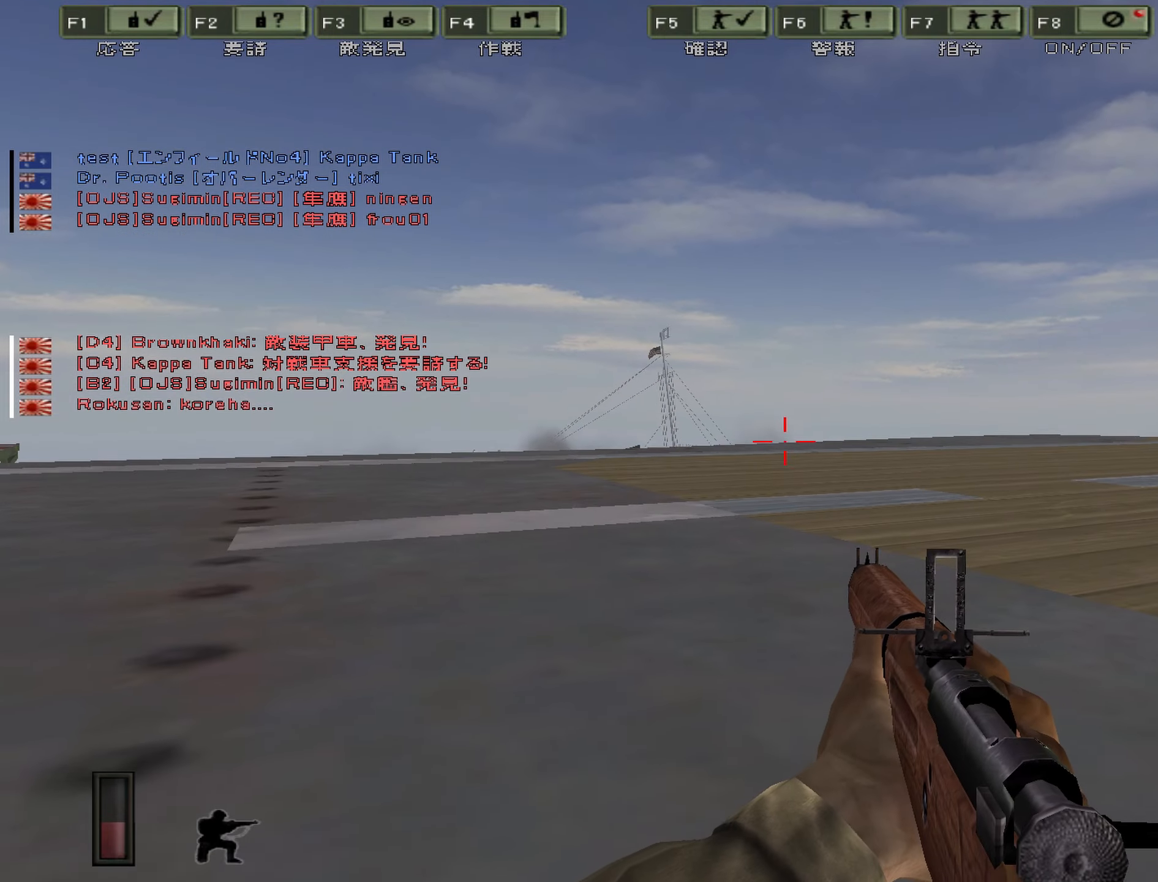
{"keys": ["a", "ctrl"], "events": [[317, "w", "up"]]}
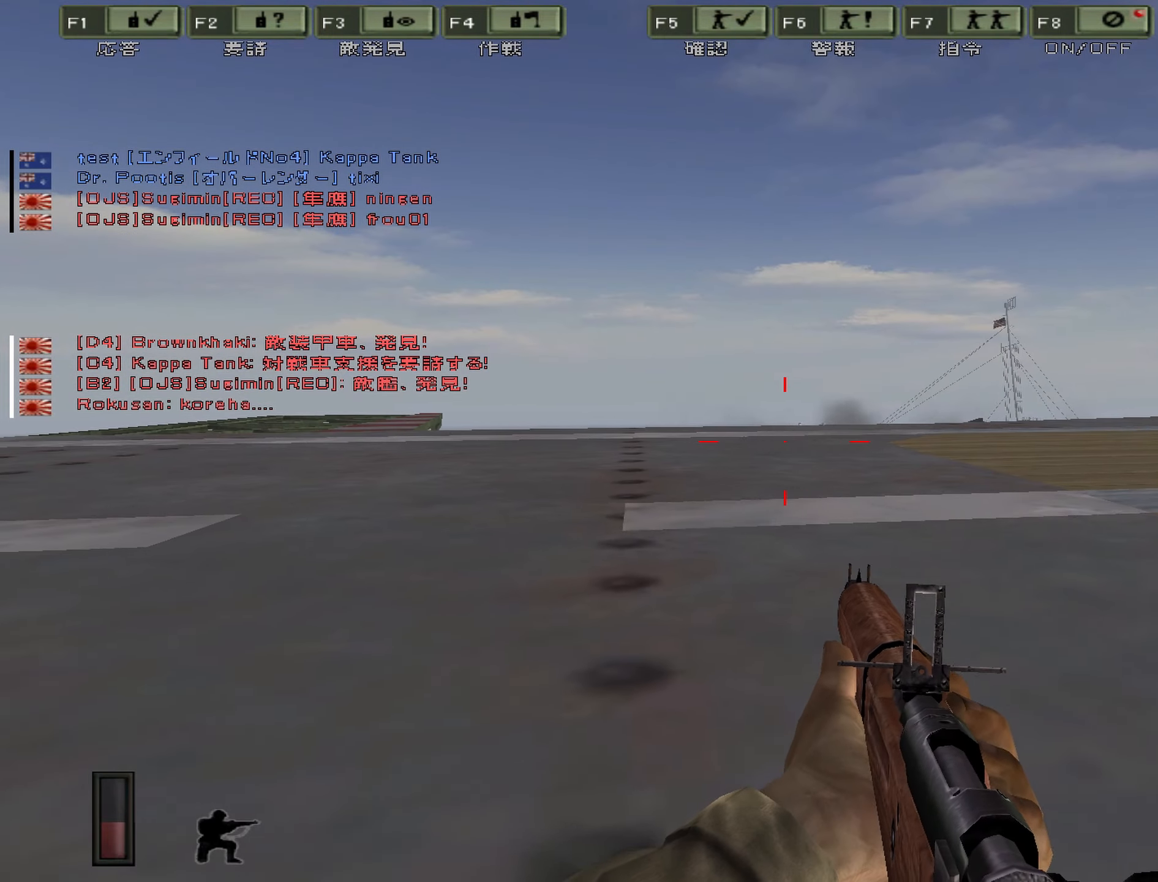
{"keys": ["a", "ctrl", "w"], "events": [[234, "w", "down"]]}
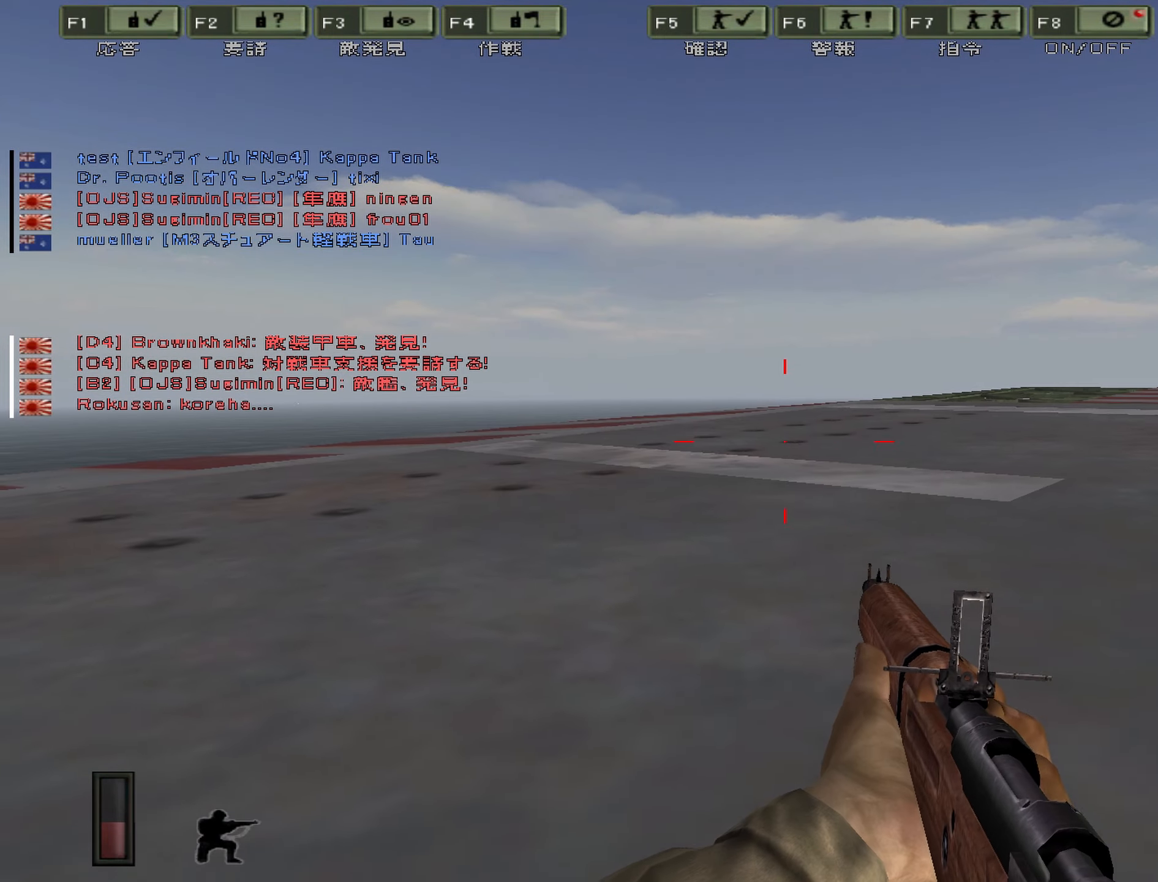
{"keys": ["a", "w"], "events": [[250, "ctrl", "up"]]}
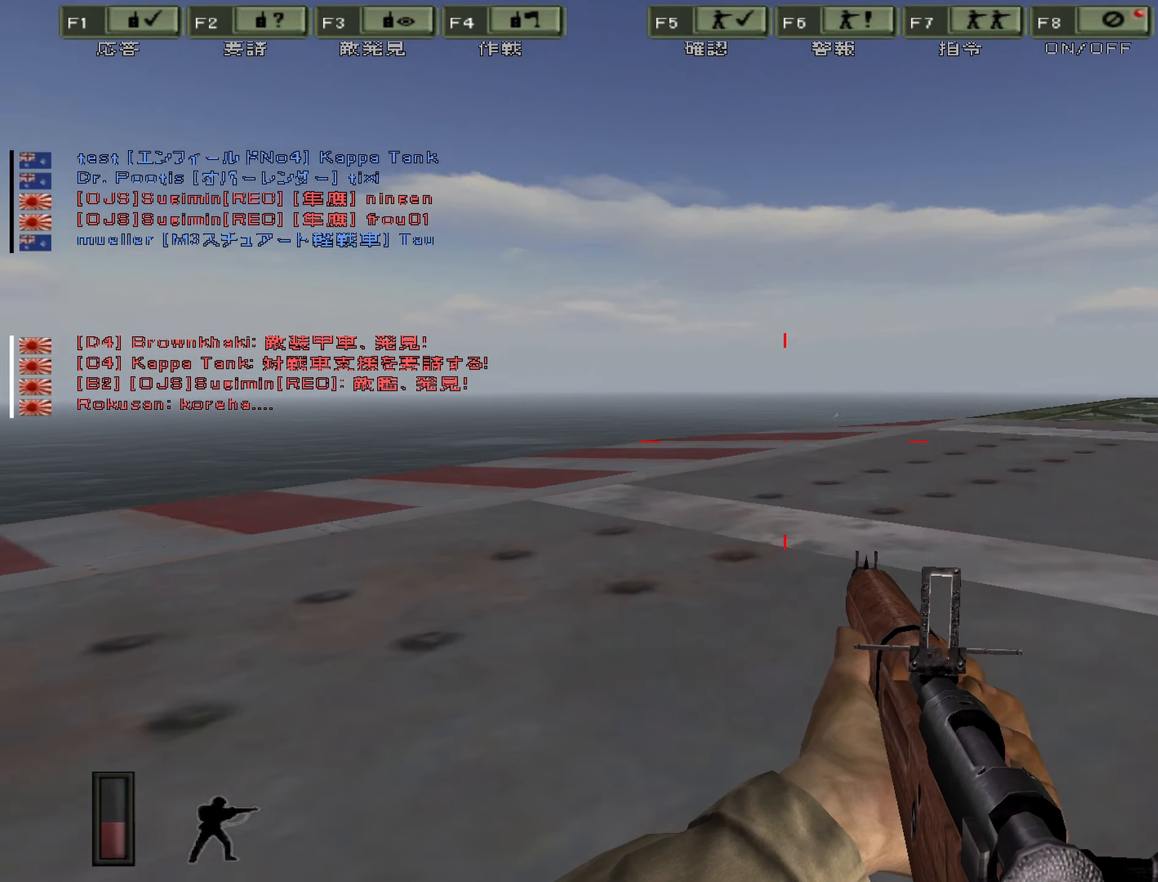
{"keys": ["w"], "events": [[84, "d", "down"], [100, "a", "up"], [217, "a", "down"], [317, "a", "up"], [317, "d", "up"]]}
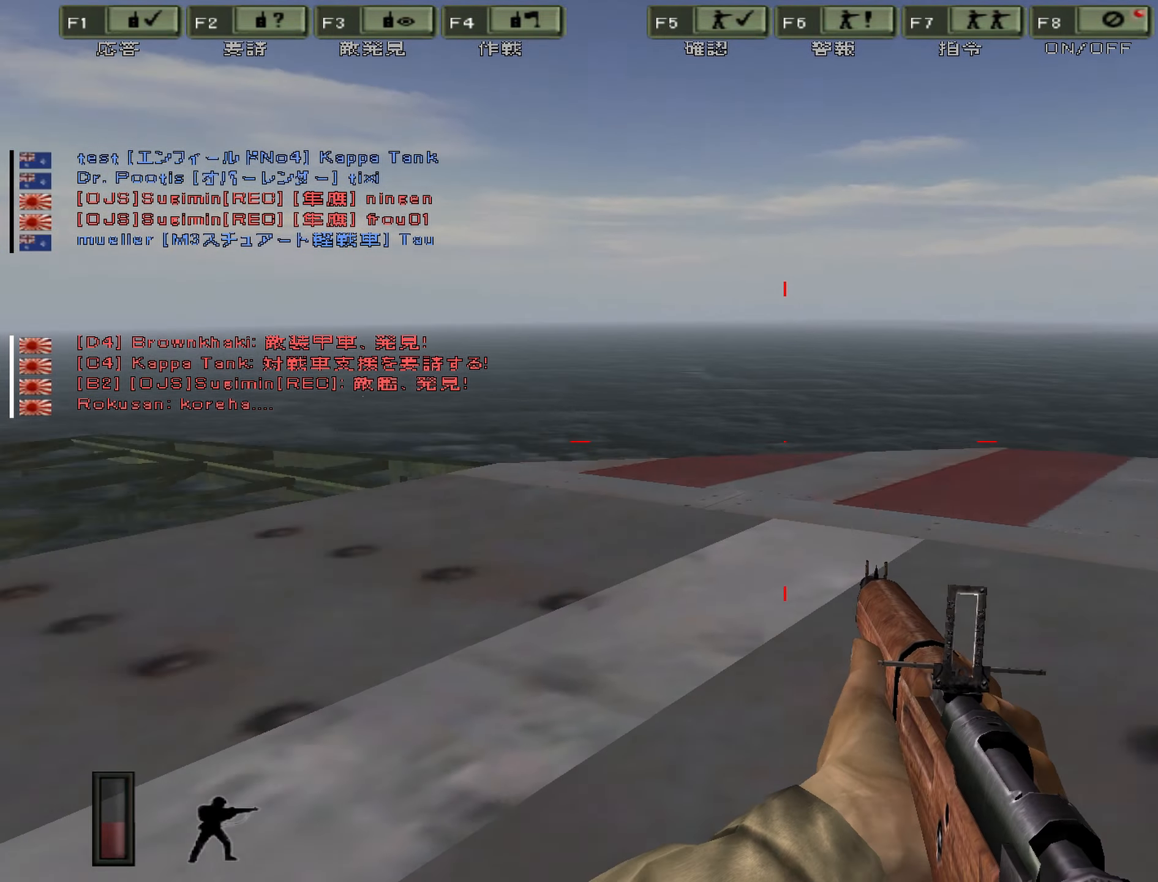
{"keys": ["w"], "events": [[50, "d", "down"], [167, "d", "up"]]}
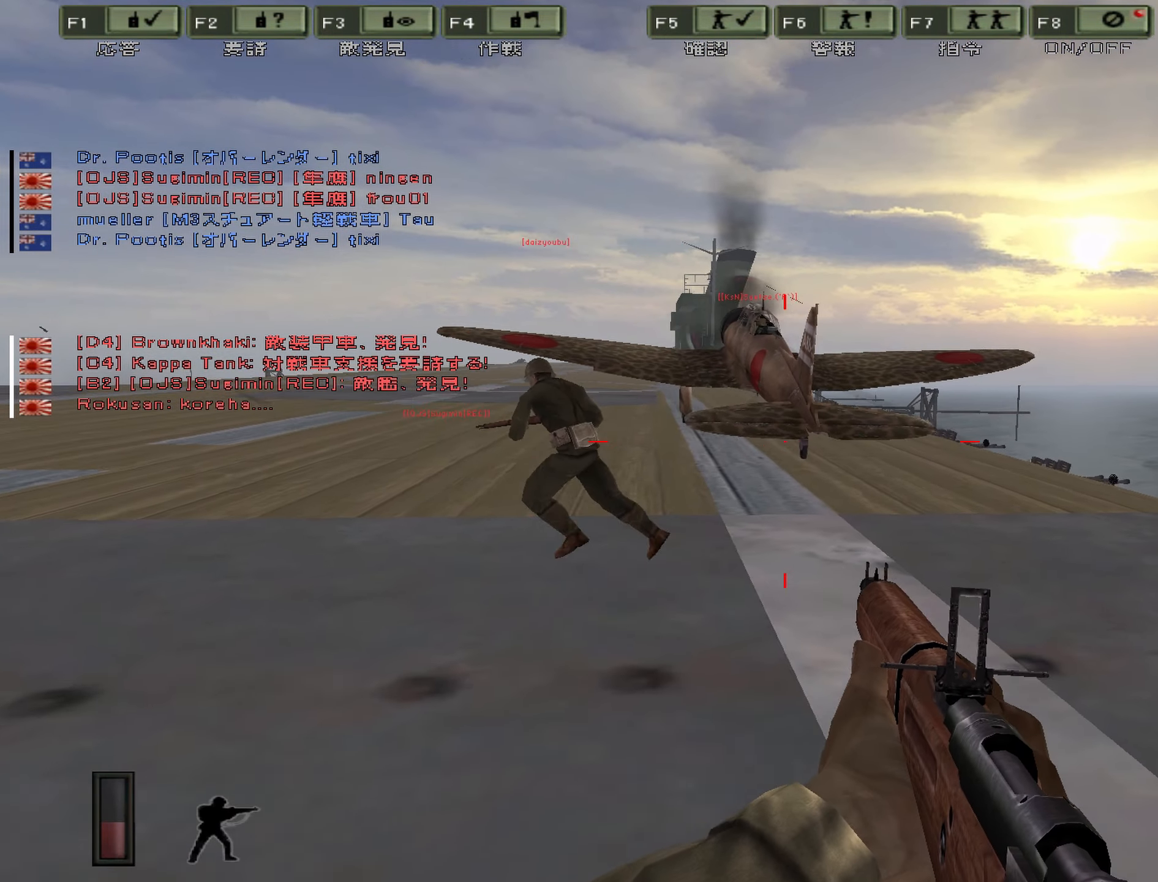
{"keys": ["a", "w"], "events": [[150, "a", "down"]]}
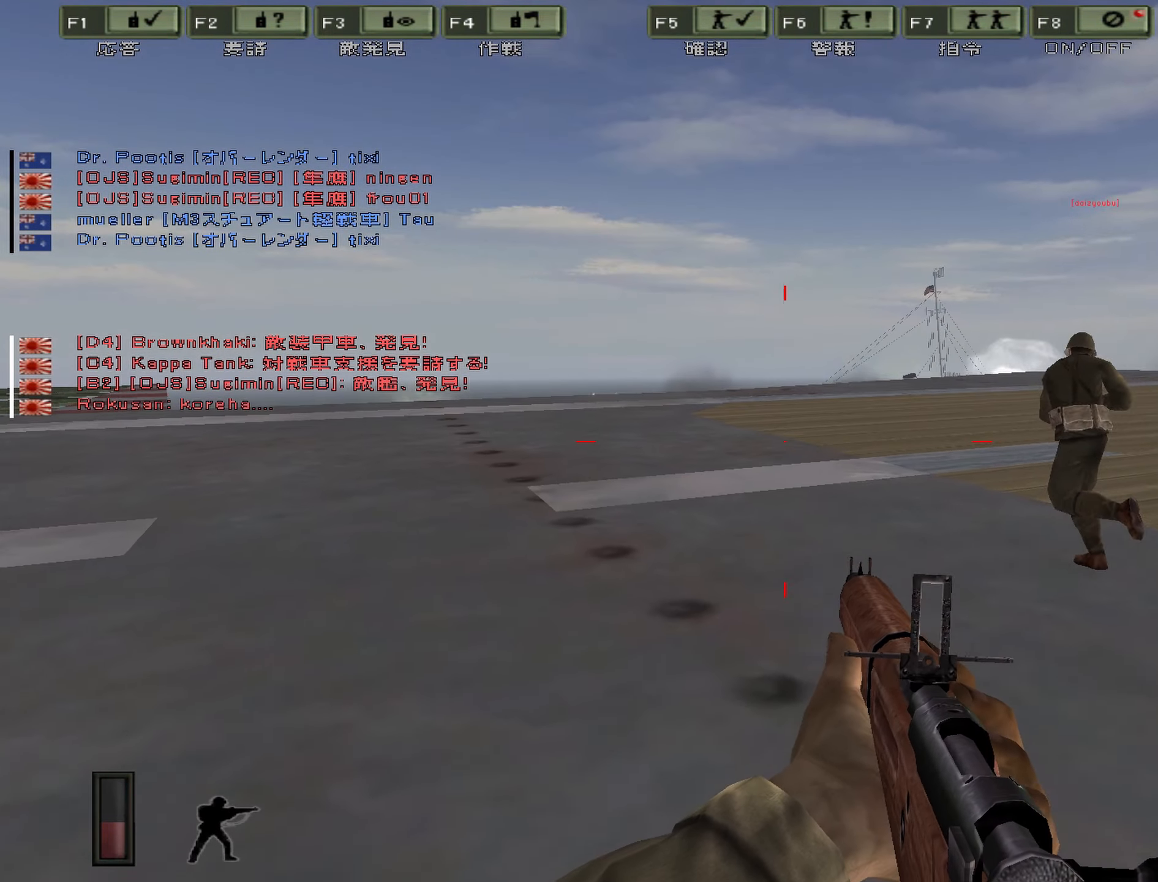
{"keys": ["a", "w"], "events": []}
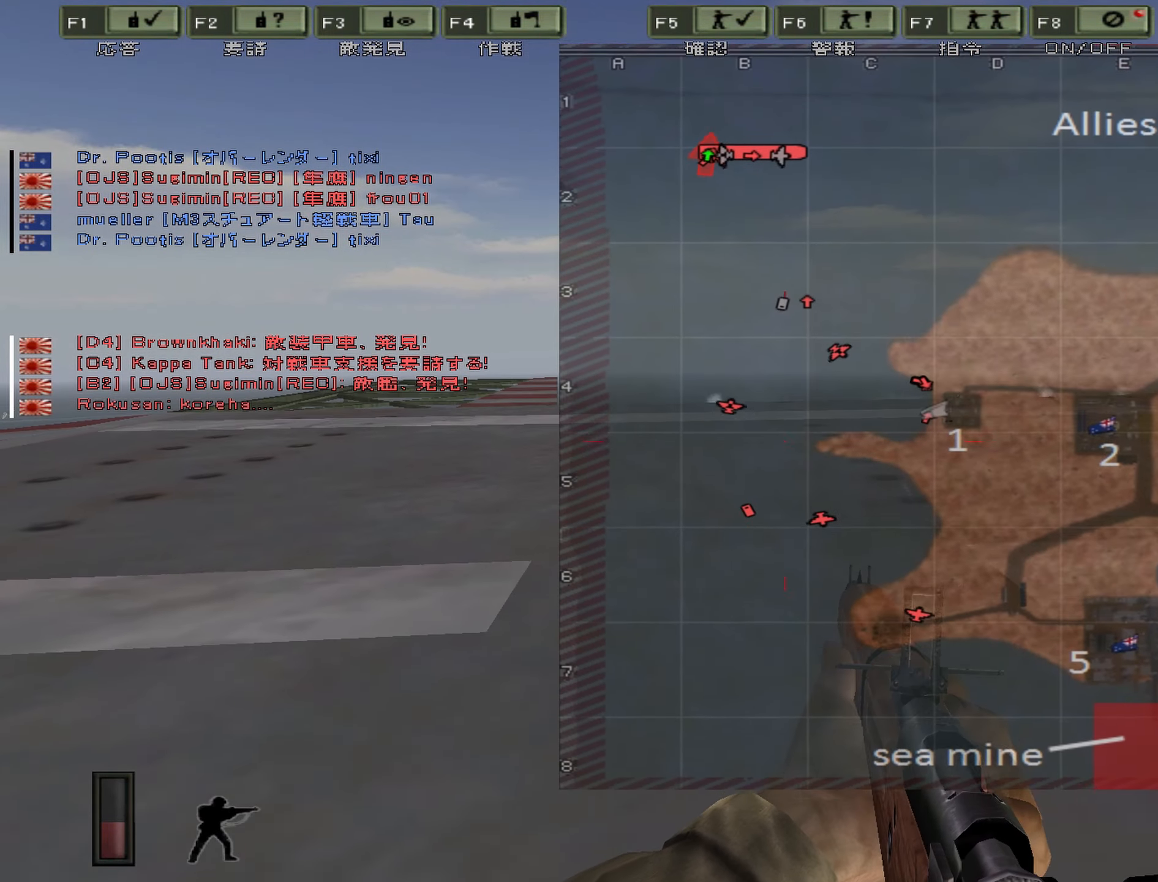
{"keys": ["a", "w"], "events": []}
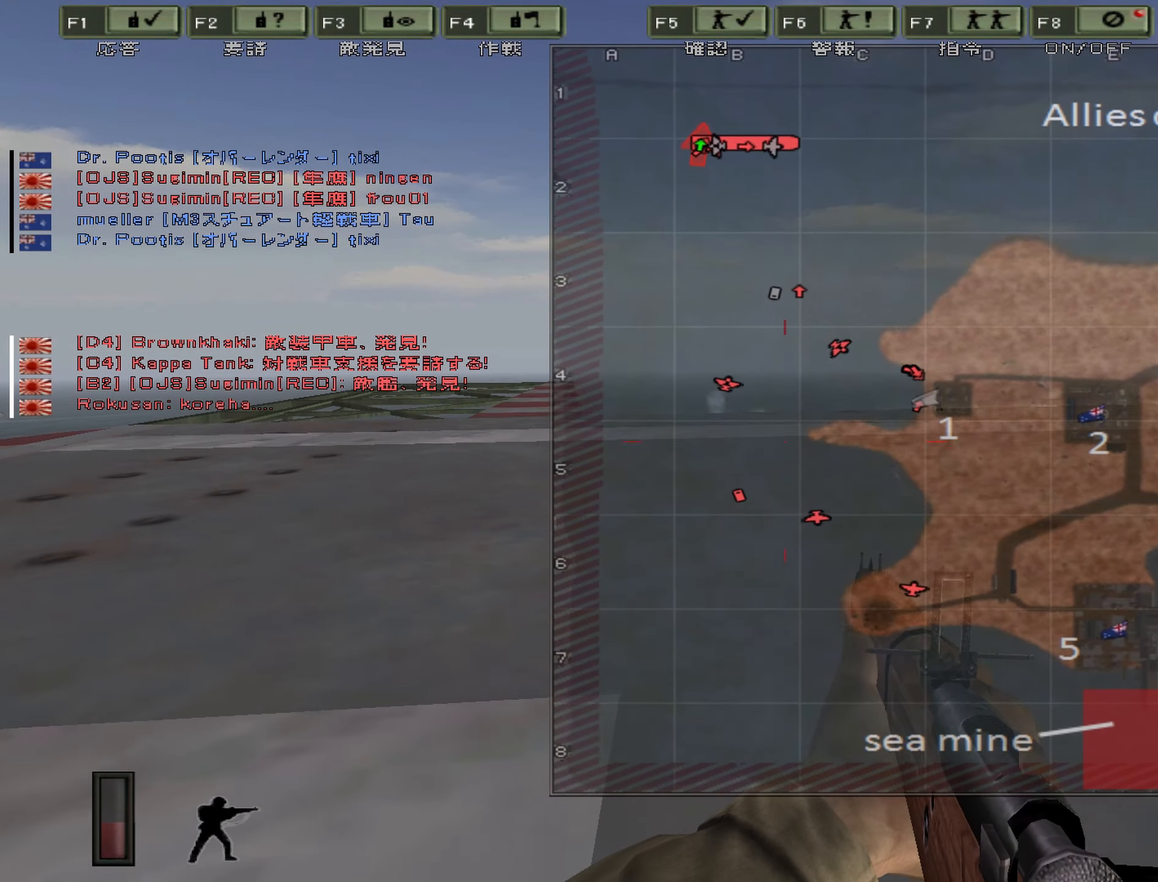
{"keys": ["3", "a", "w"], "events": [[417, "3", "down"]]}
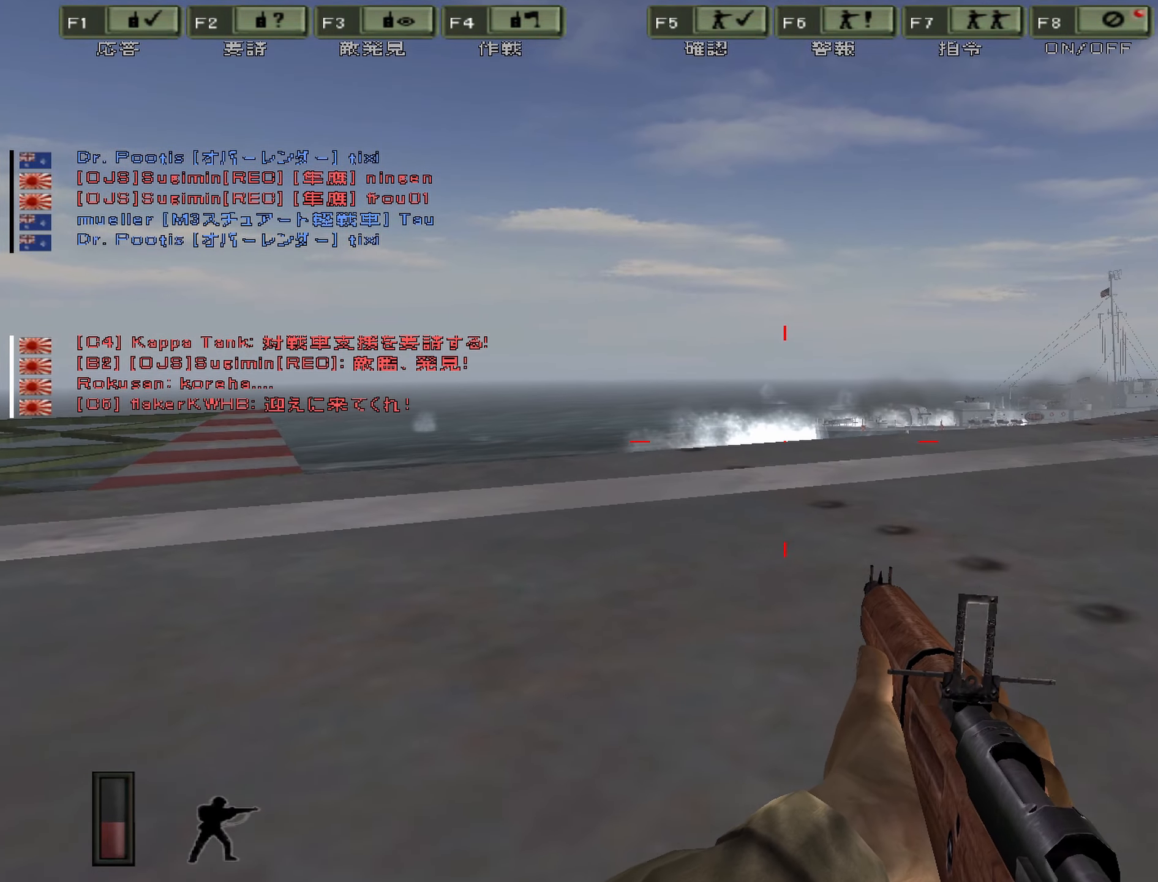
{"keys": ["a", "w"], "events": [[84, "3", "up"]]}
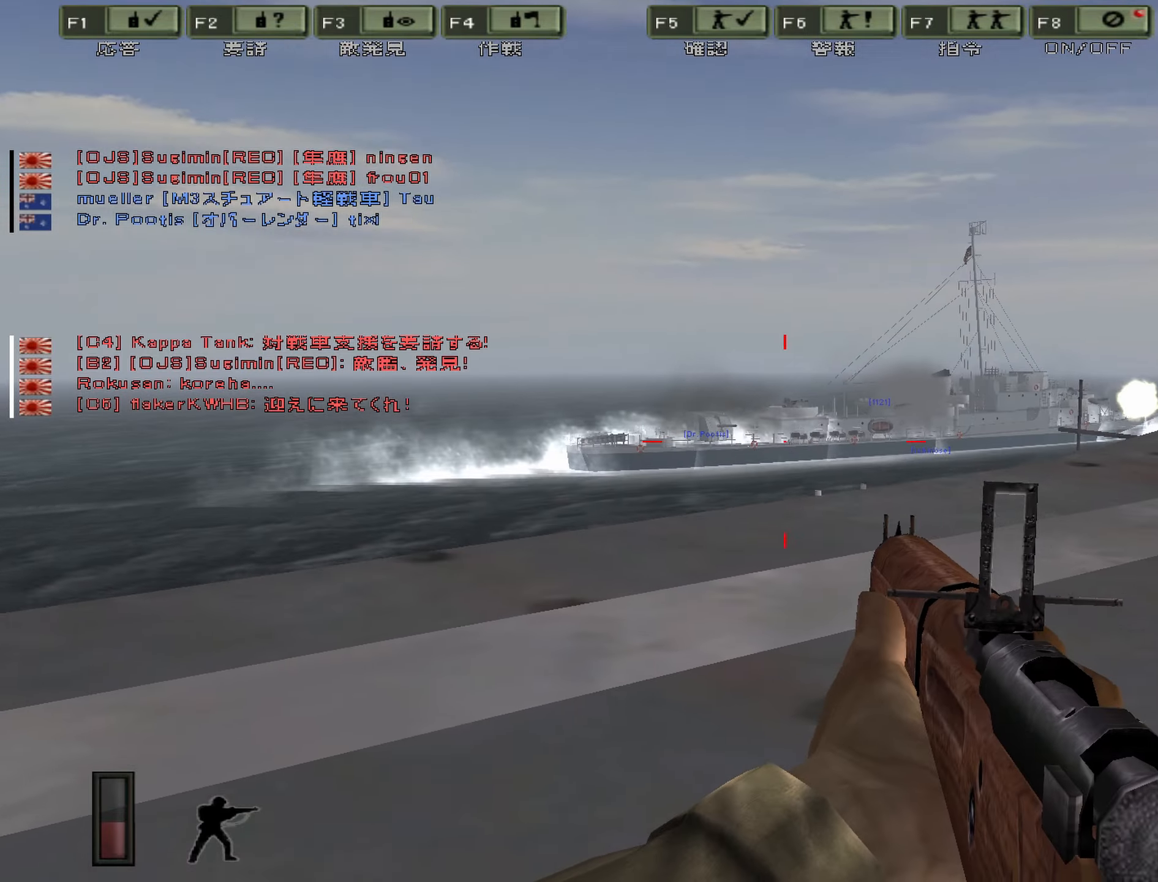
{"keys": ["a", "ctrl", "w"], "events": [[33, "ctrl", "down"]]}
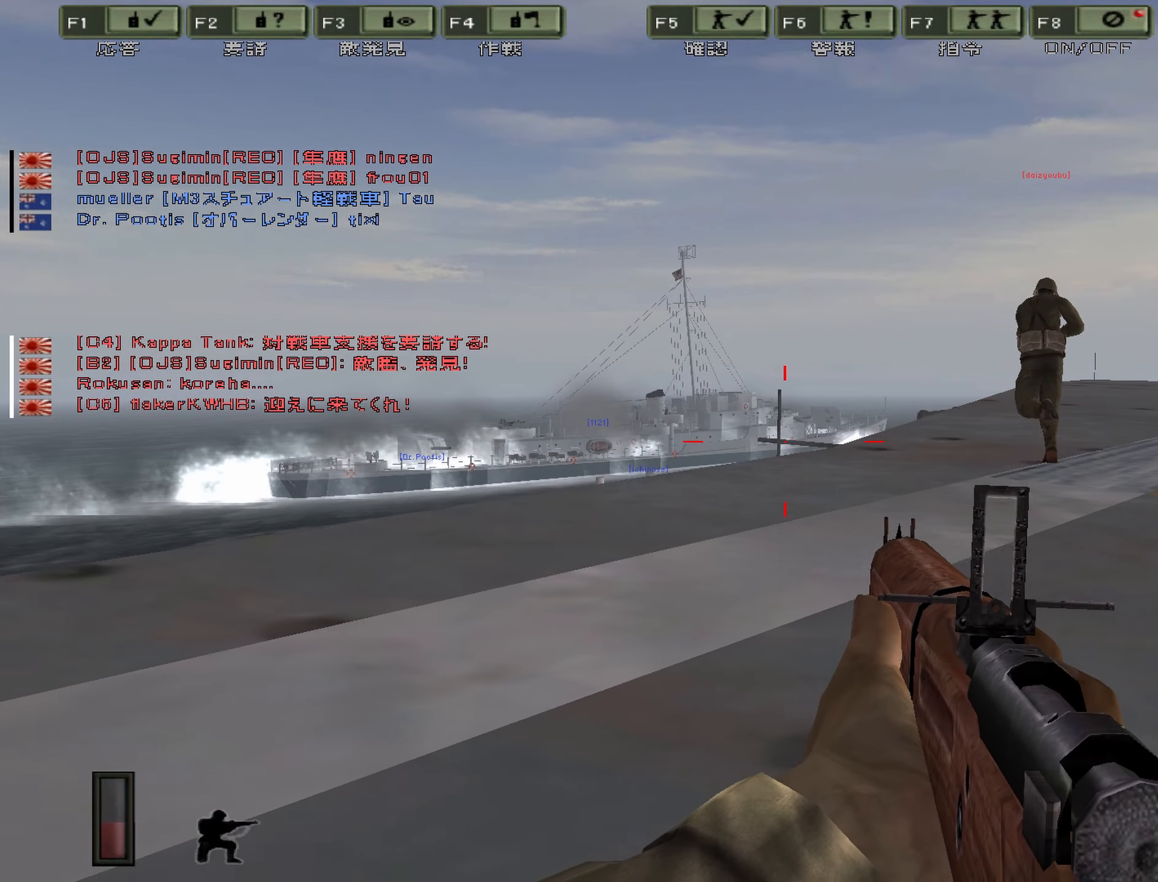
{"keys": ["5", "a", "ctrl"], "events": [[416, "5", "down"], [466, "w", "up"]]}
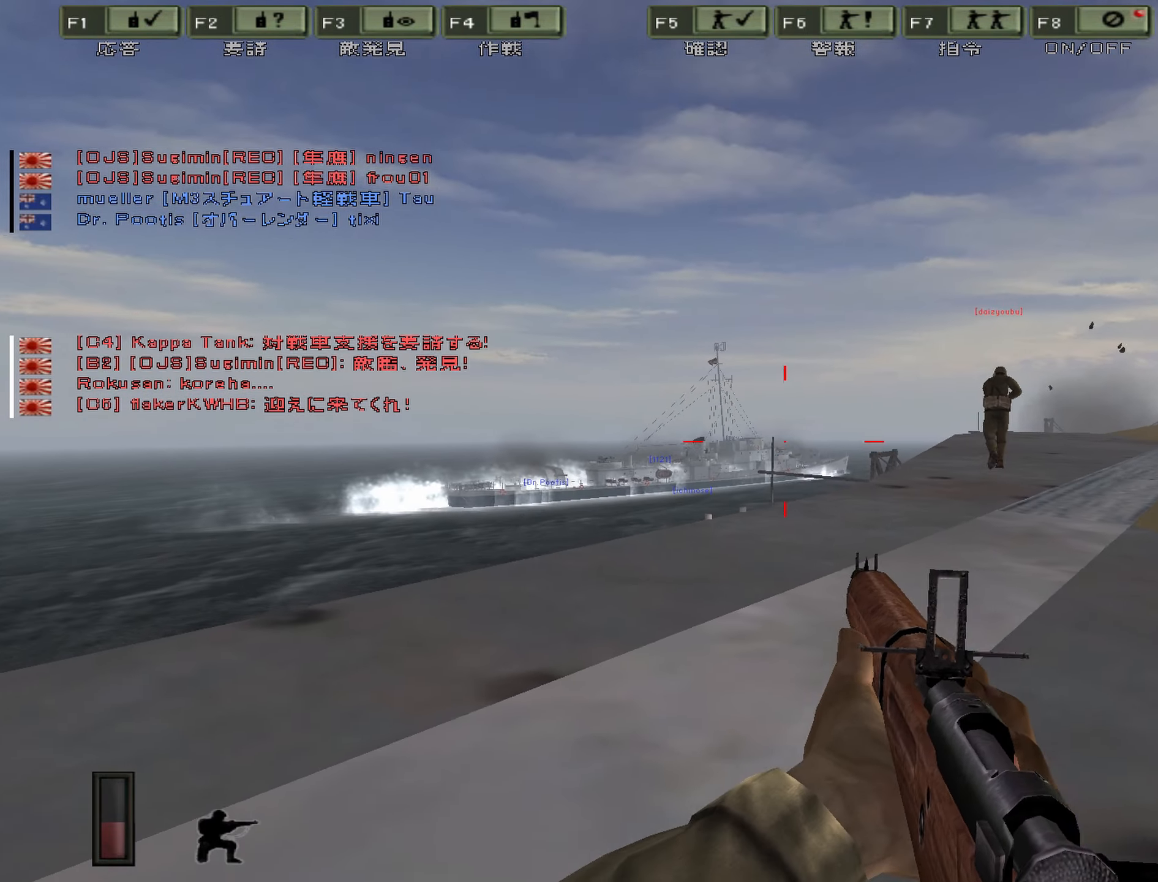
{"keys": ["ctrl"], "events": [[16, "a", "up"], [166, "5", "up"]]}
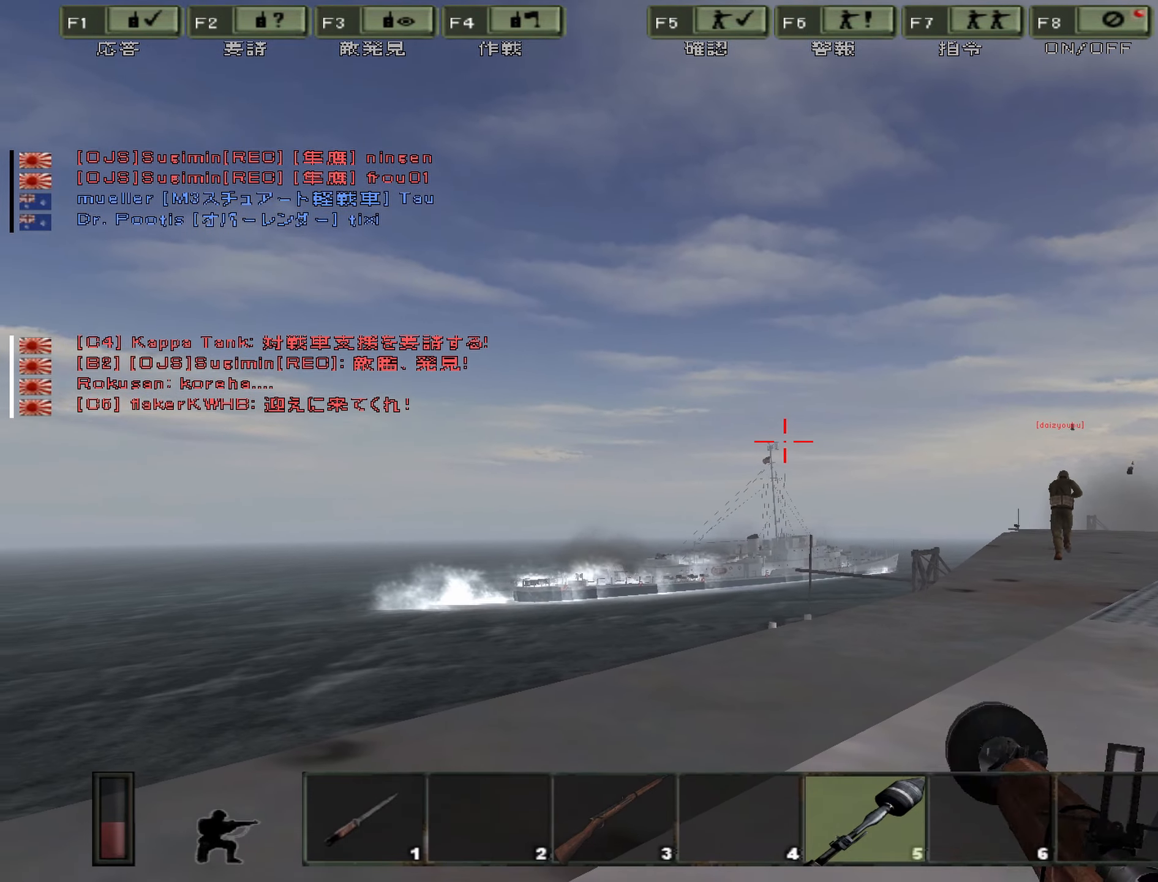
{"keys": ["ctrl"], "events": []}
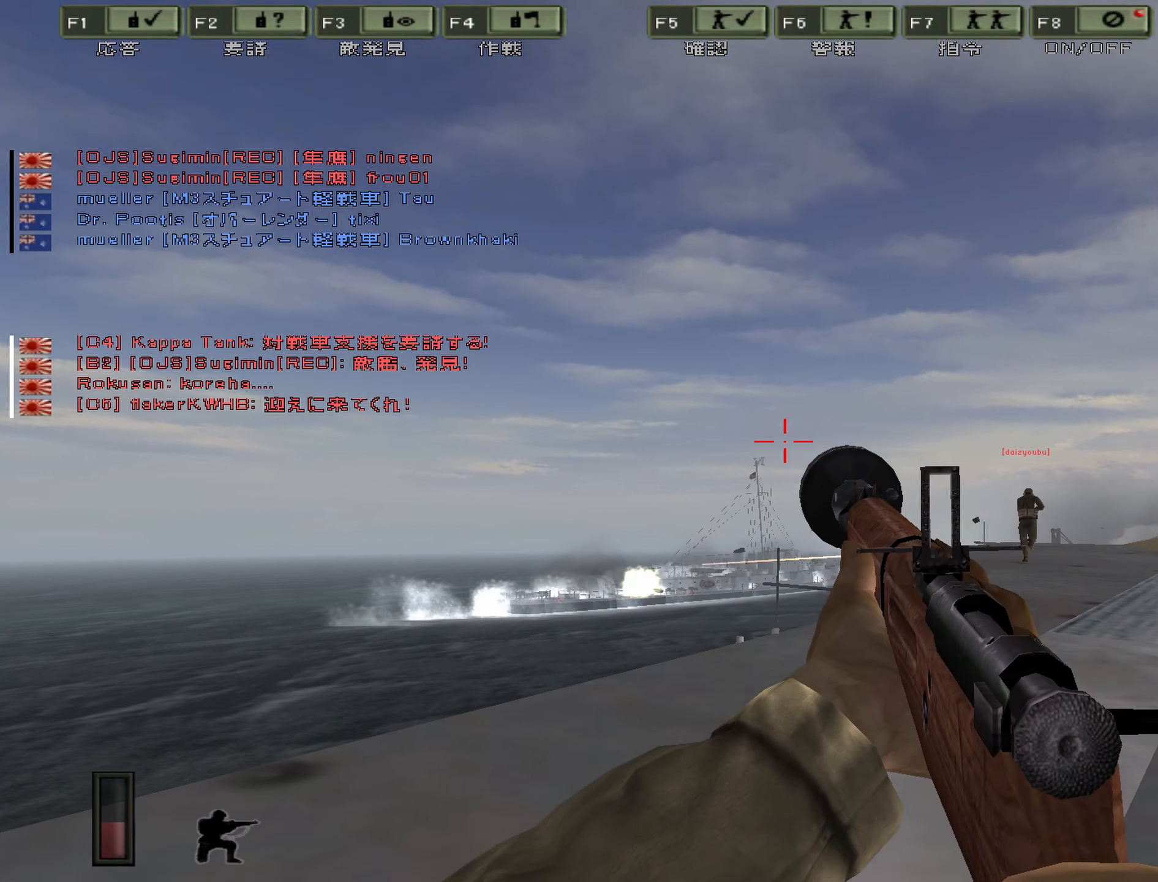
{"keys": ["d"], "events": [[216, "d", "down"], [300, "ctrl", "up"]]}